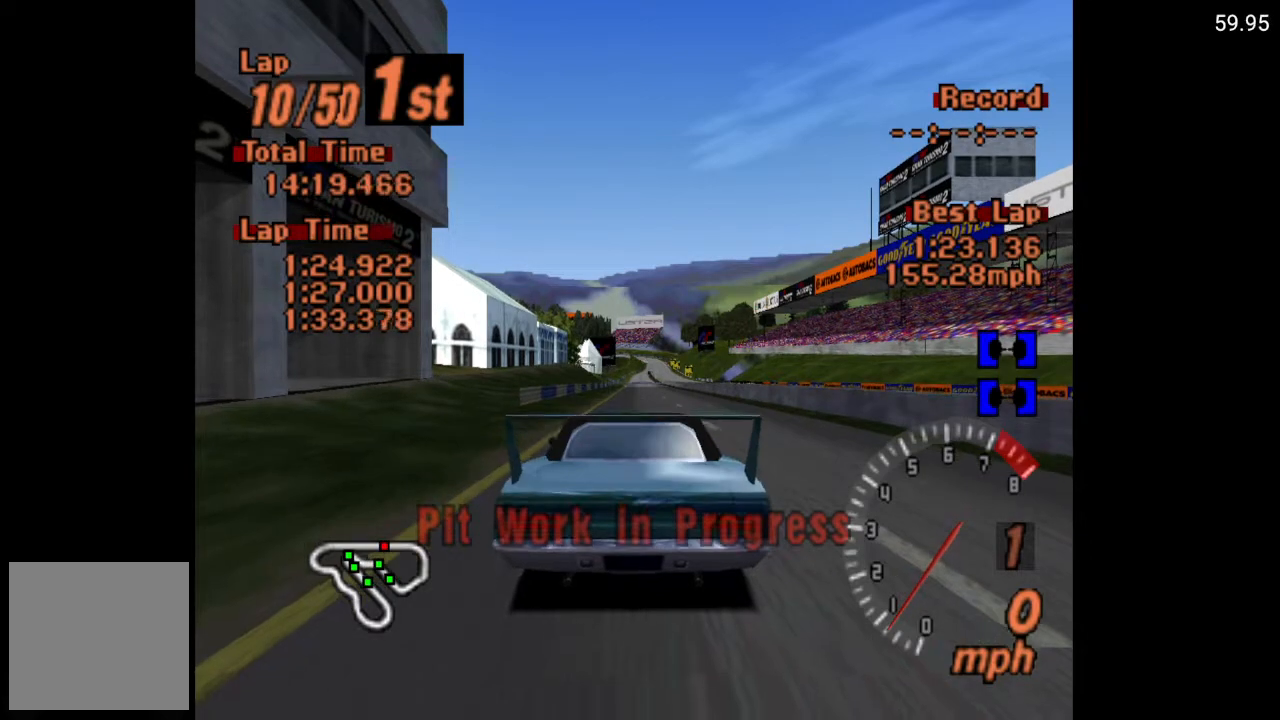
Gameplay with a controller (Xbox layout); each line is a JSON object with the inputs held at the frame after it. "events" lists button and stick changes between this image and that frame as [ms after this image, input, new state], when the widget could be followed in between.
{"buttons": ["A"], "left_stick": "center", "right_stick": "center", "events": [[233, "A", "down"]]}
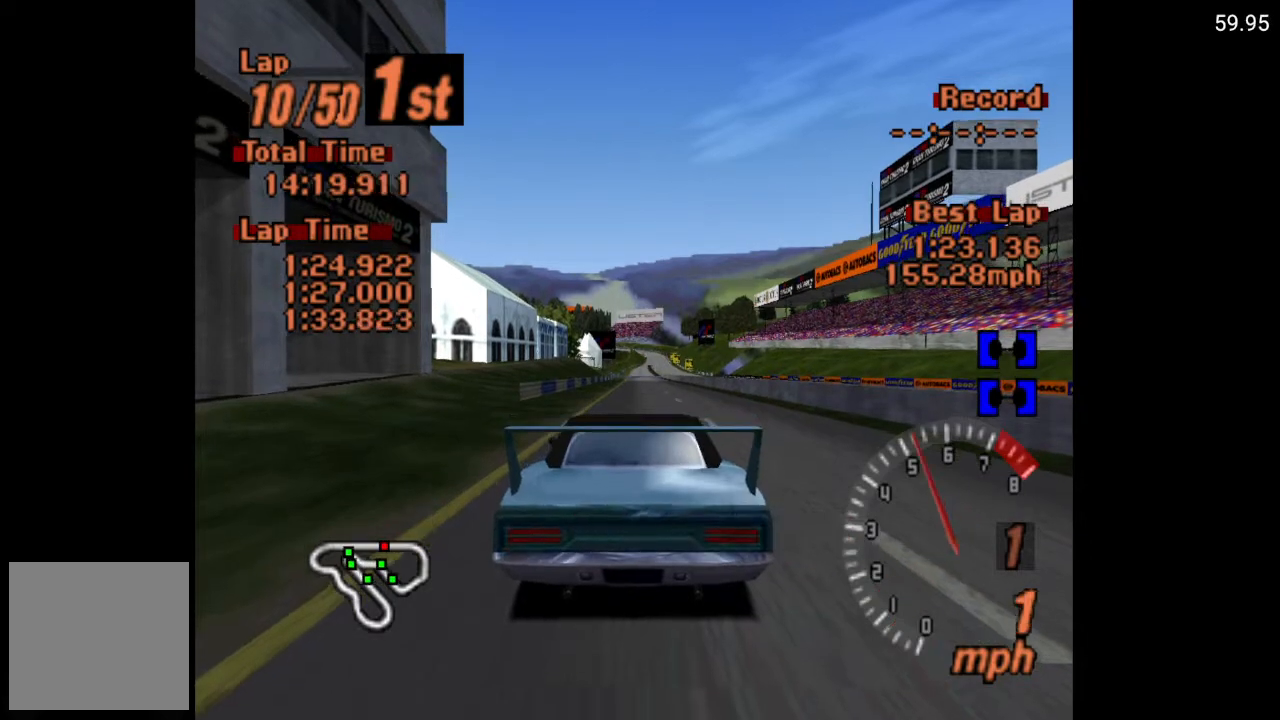
{"buttons": ["A"], "left_stick": "center", "right_stick": "center", "events": []}
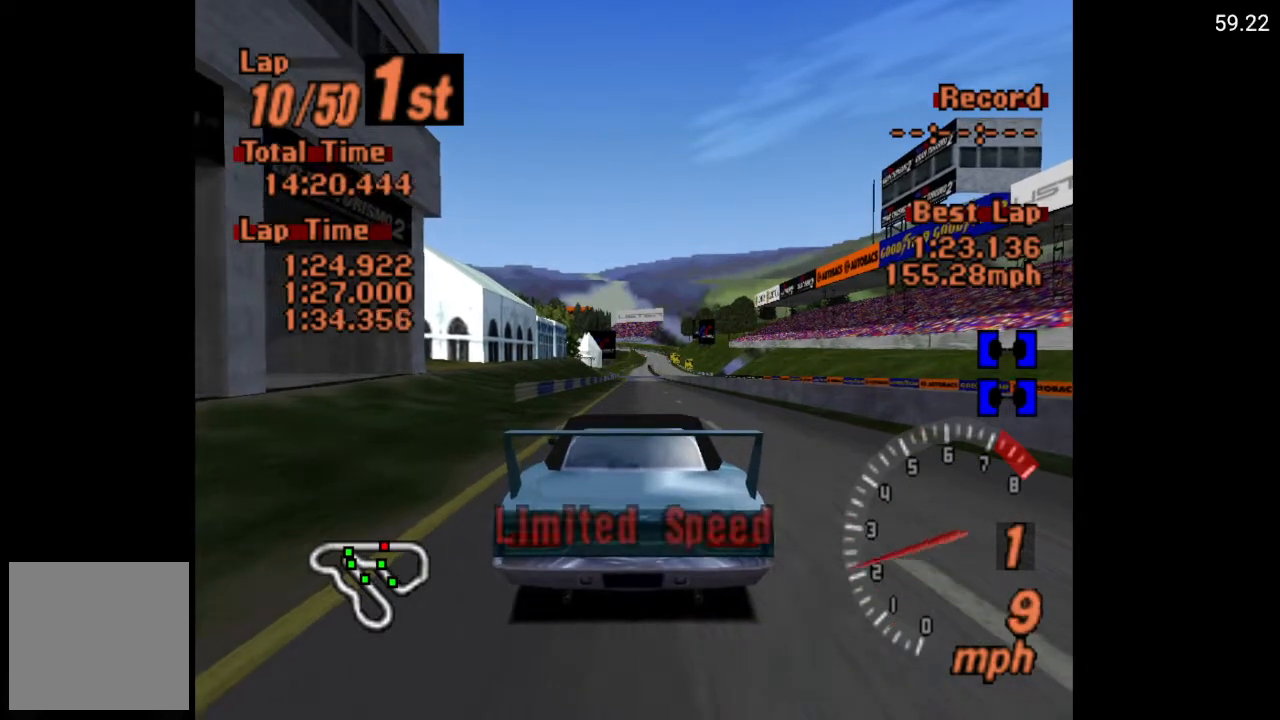
{"buttons": ["A"], "left_stick": "center", "right_stick": "center", "events": []}
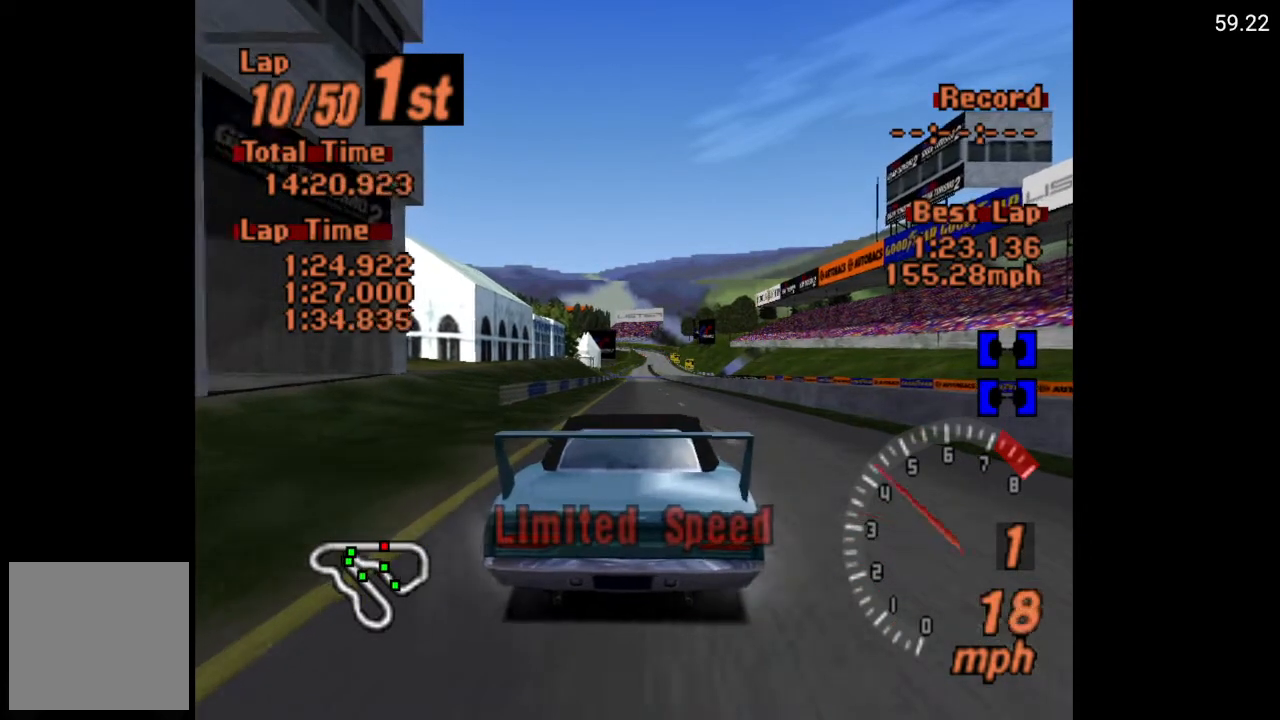
{"buttons": [], "left_stick": "center", "right_stick": "center", "events": [[283, "A", "up"]]}
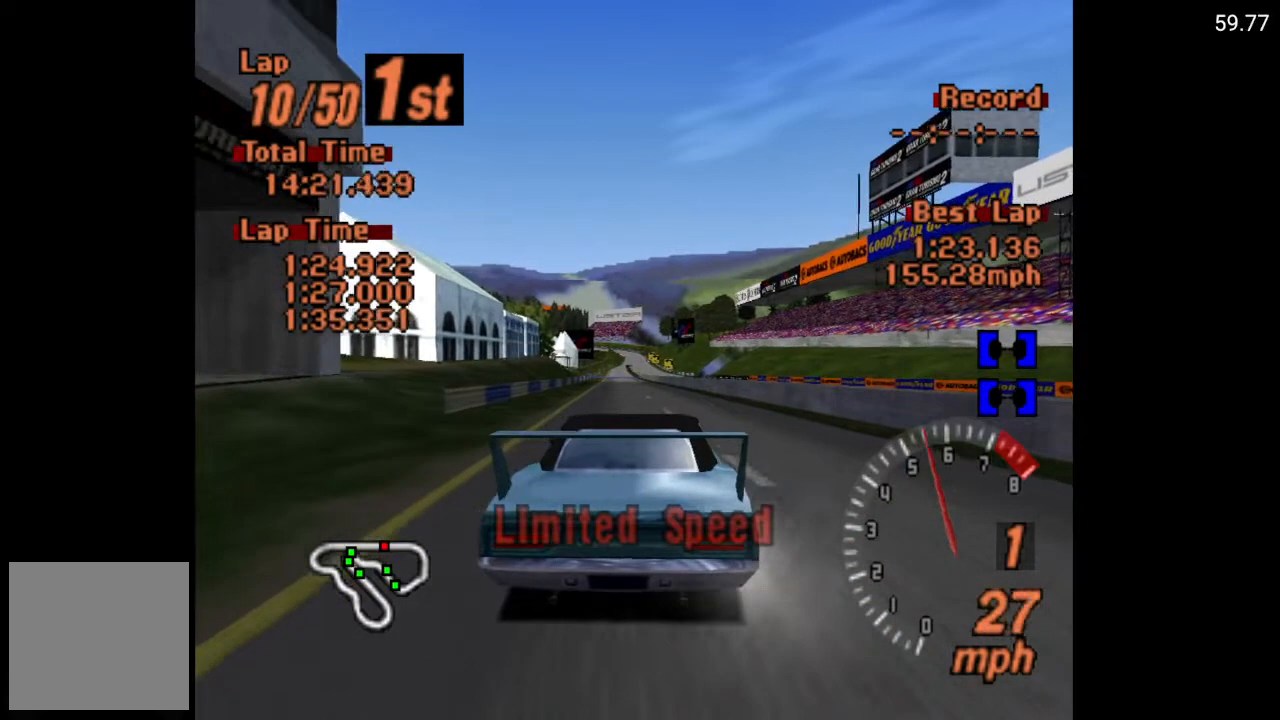
{"buttons": [], "left_stick": "center", "right_stick": "center", "events": []}
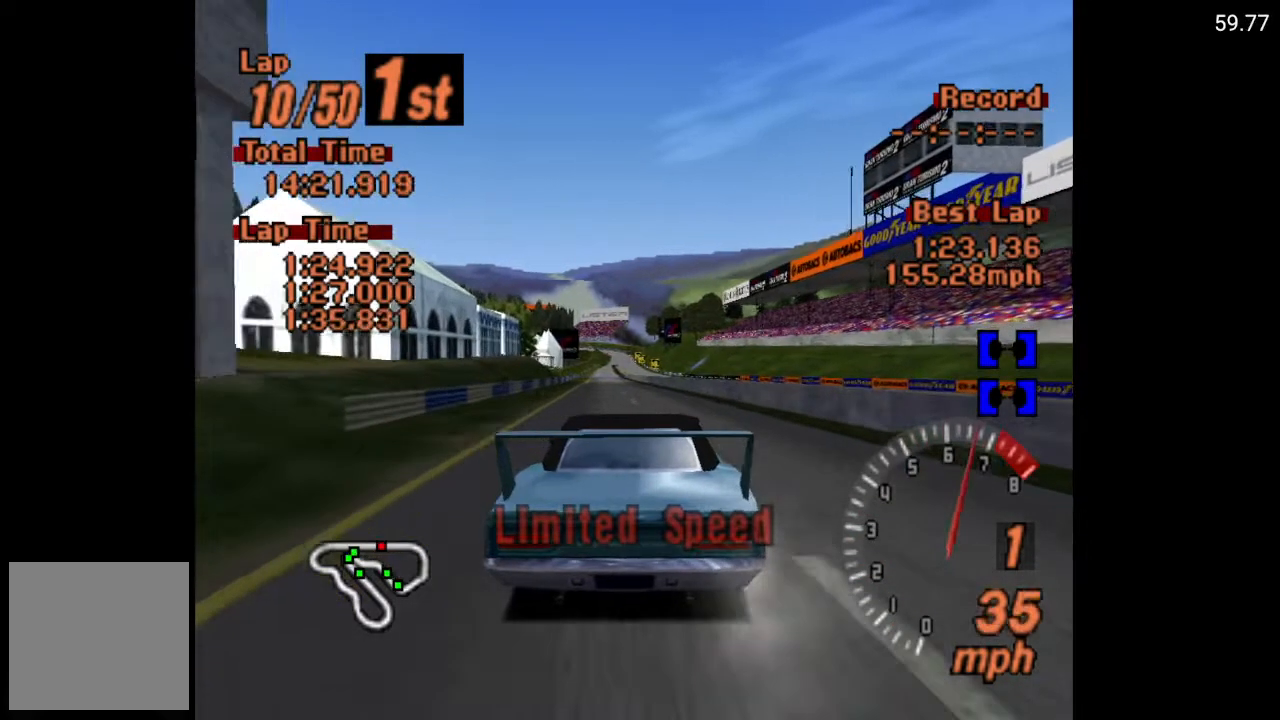
{"buttons": [], "left_stick": "center", "right_stick": "center", "events": []}
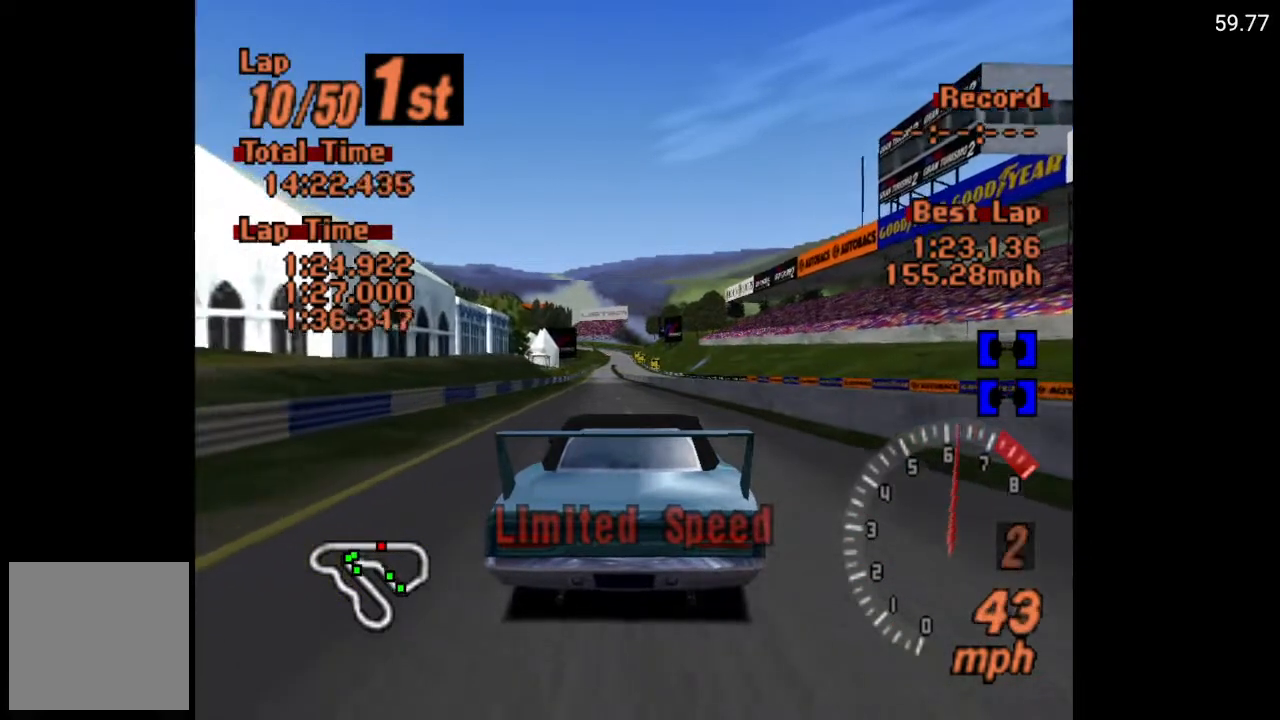
{"buttons": [], "left_stick": "center", "right_stick": "center", "events": []}
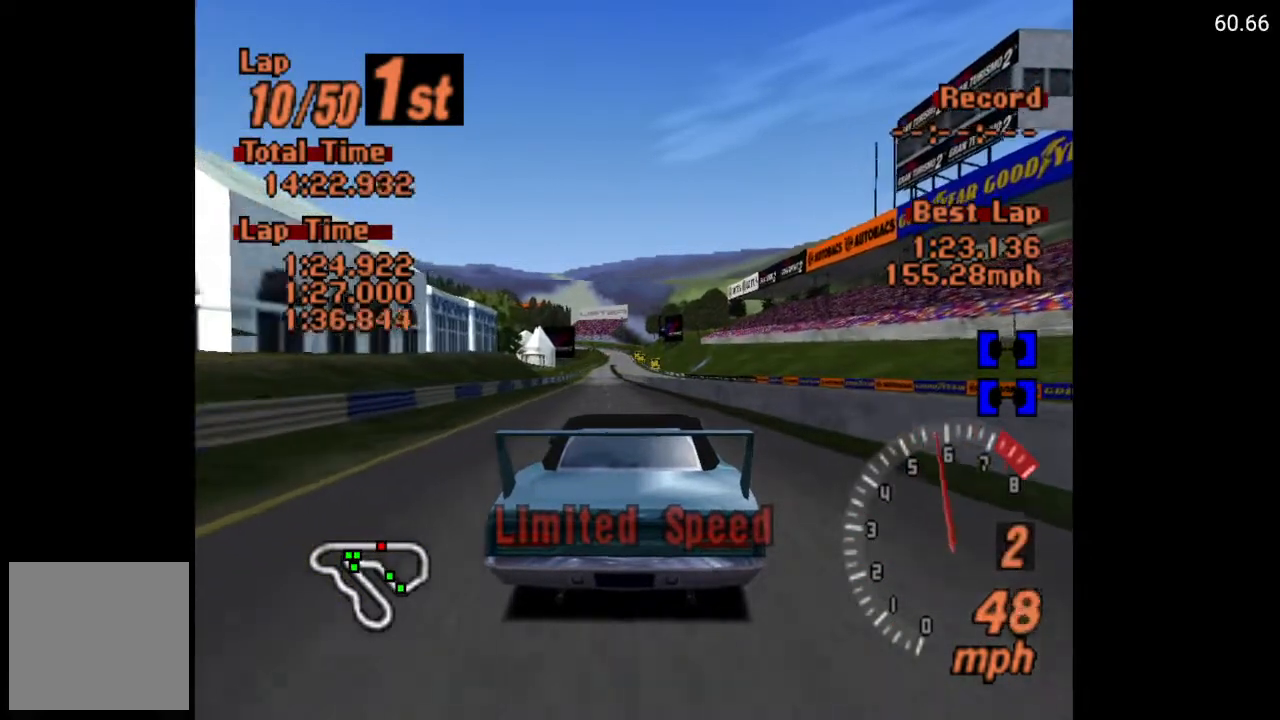
{"buttons": [], "left_stick": "center", "right_stick": "center", "events": []}
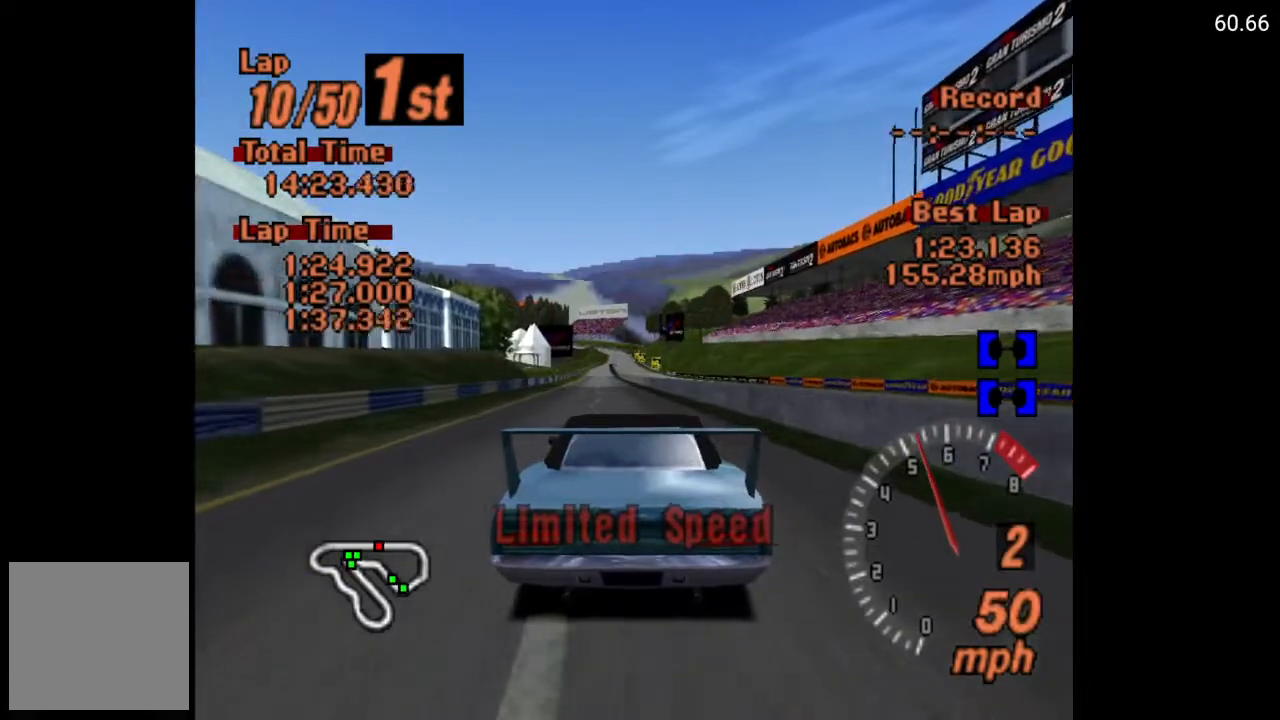
{"buttons": [], "left_stick": "center", "right_stick": "center", "events": []}
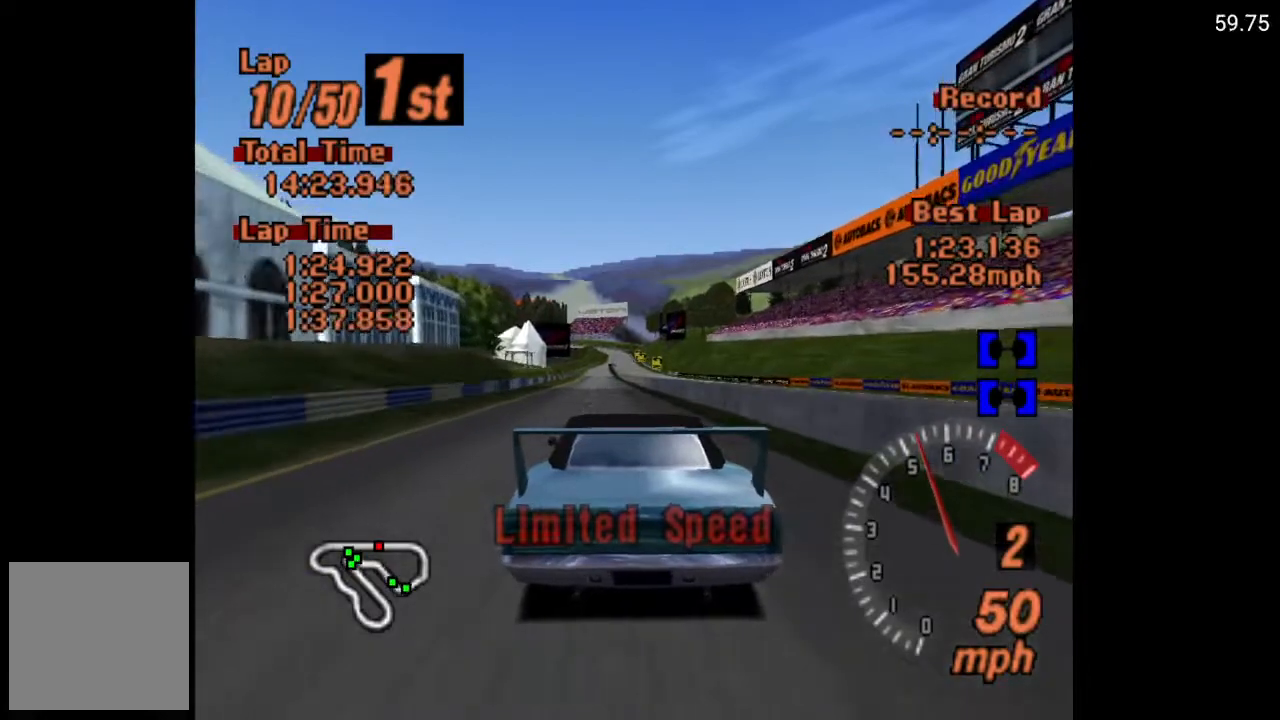
{"buttons": [], "left_stick": "center", "right_stick": "center", "events": []}
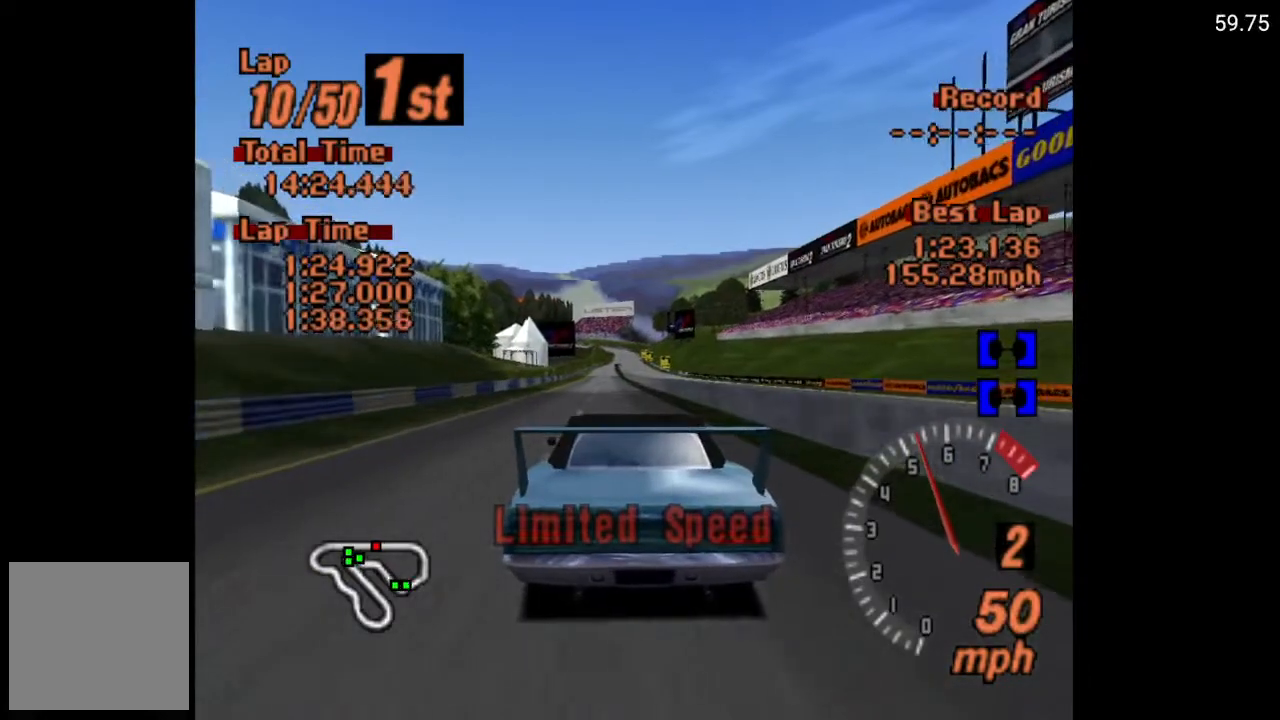
{"buttons": [], "left_stick": "center", "right_stick": "center", "events": []}
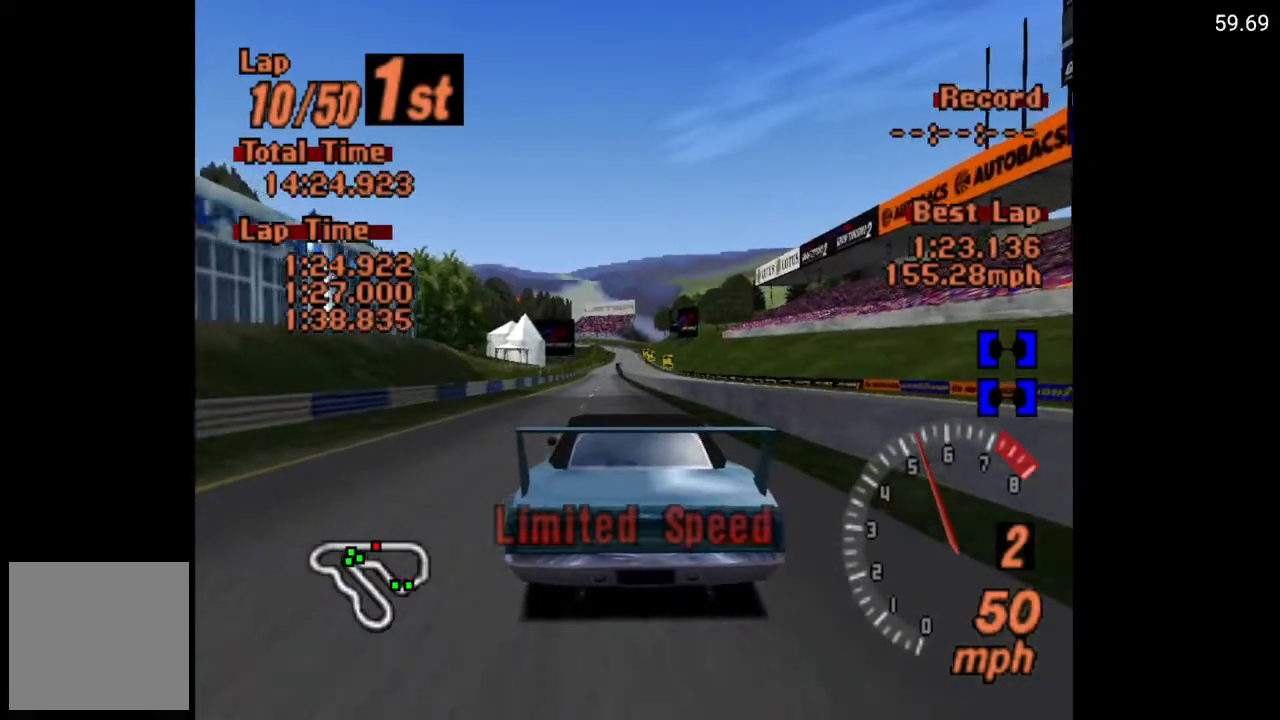
{"buttons": ["A"], "left_stick": "center", "right_stick": "center", "events": [[33, "A", "down"]]}
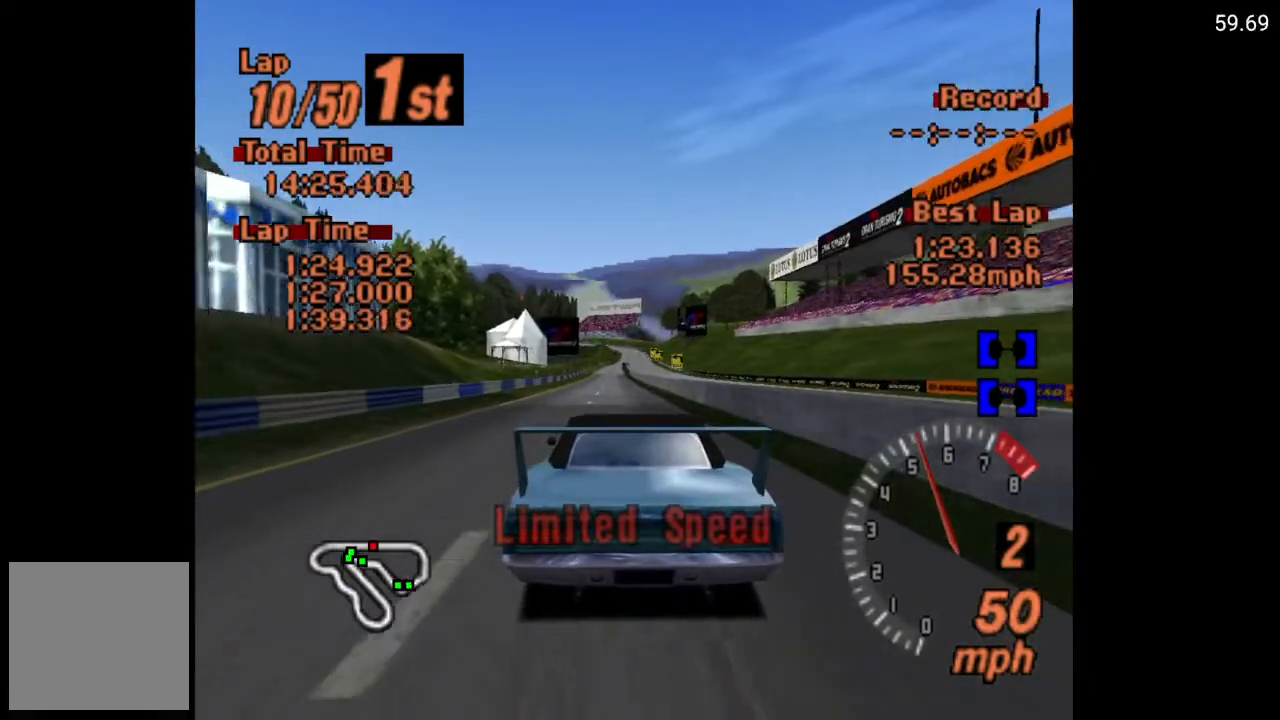
{"buttons": ["A"], "left_stick": "center", "right_stick": "center", "events": []}
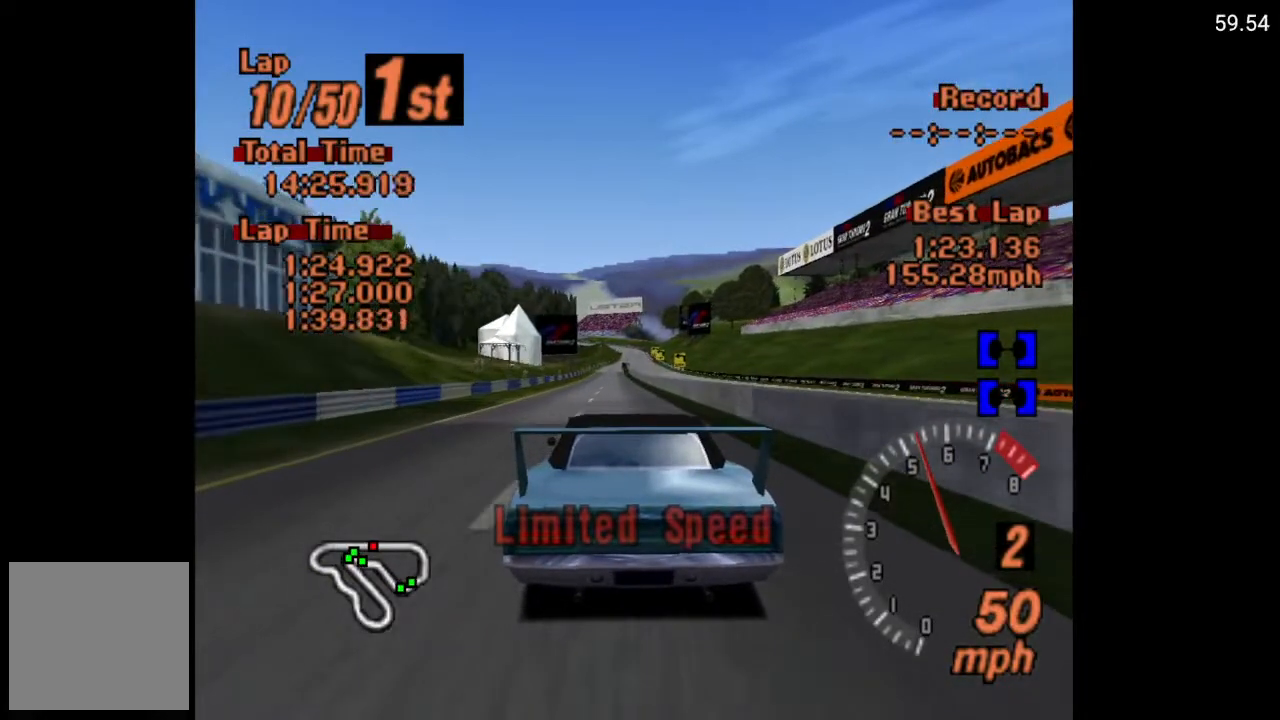
{"buttons": [], "left_stick": "center", "right_stick": "center", "events": [[283, "A", "up"]]}